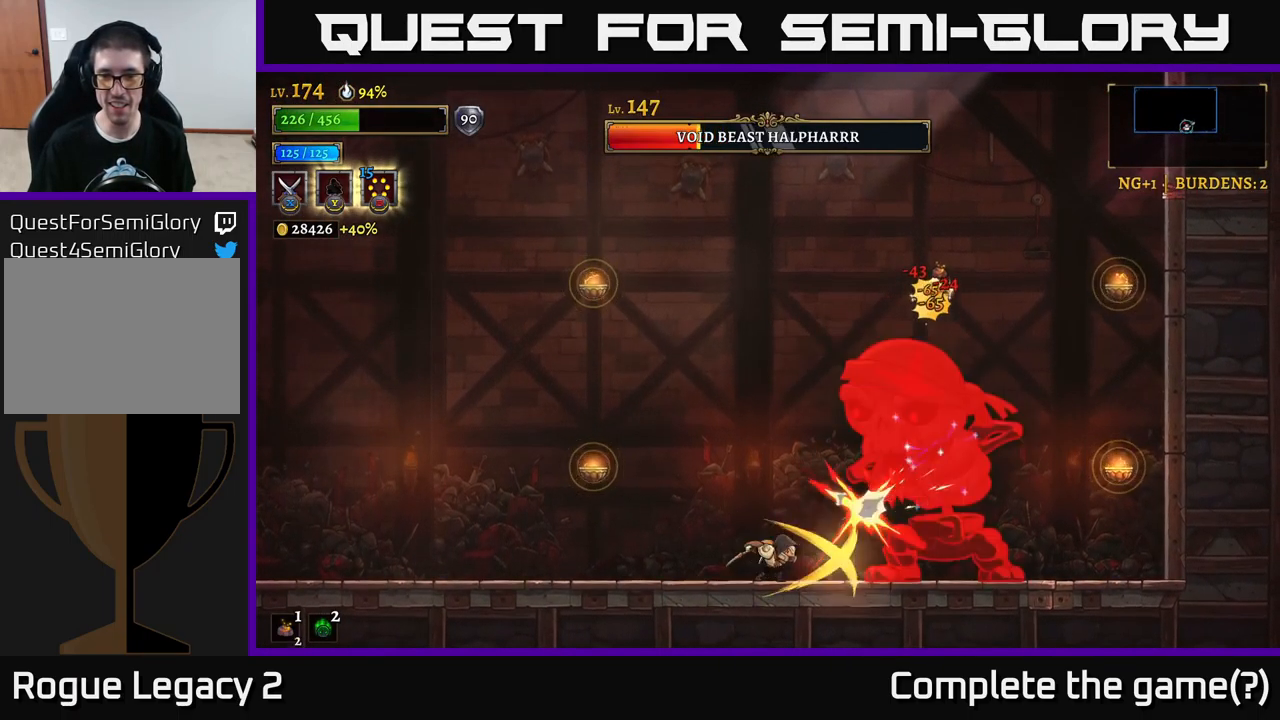
Gameplay with a controller (Xbox layout); each line is a JSON object with the inputs held at the frame after it. "events" lists button and stick changes between this image and that frame as [ms after this image, input, new state], when the widget could be followed in between.
{"buttons": ["X"], "left_stick": "center", "right_stick": "center", "events": [[66, "X", "up"], [233, "X", "down"]]}
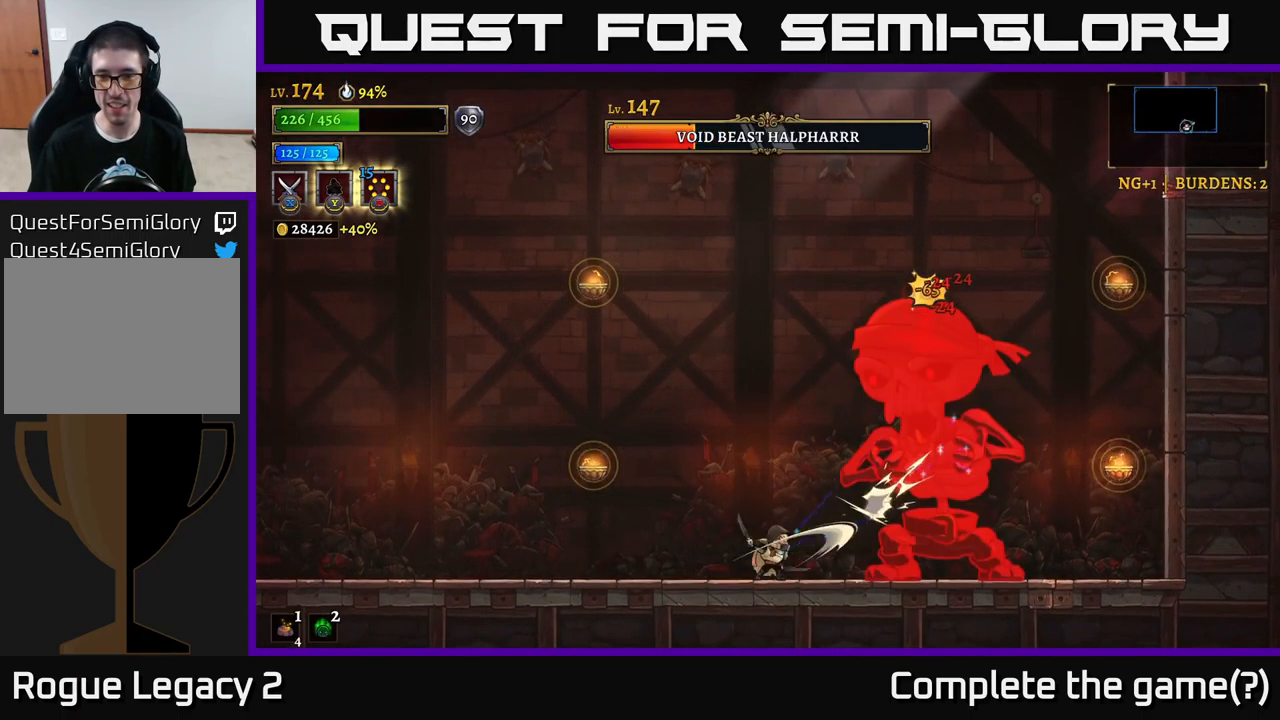
{"buttons": ["Y"], "left_stick": "center", "right_stick": "center", "events": [[216, "X", "up"], [499, "Y", "down"]]}
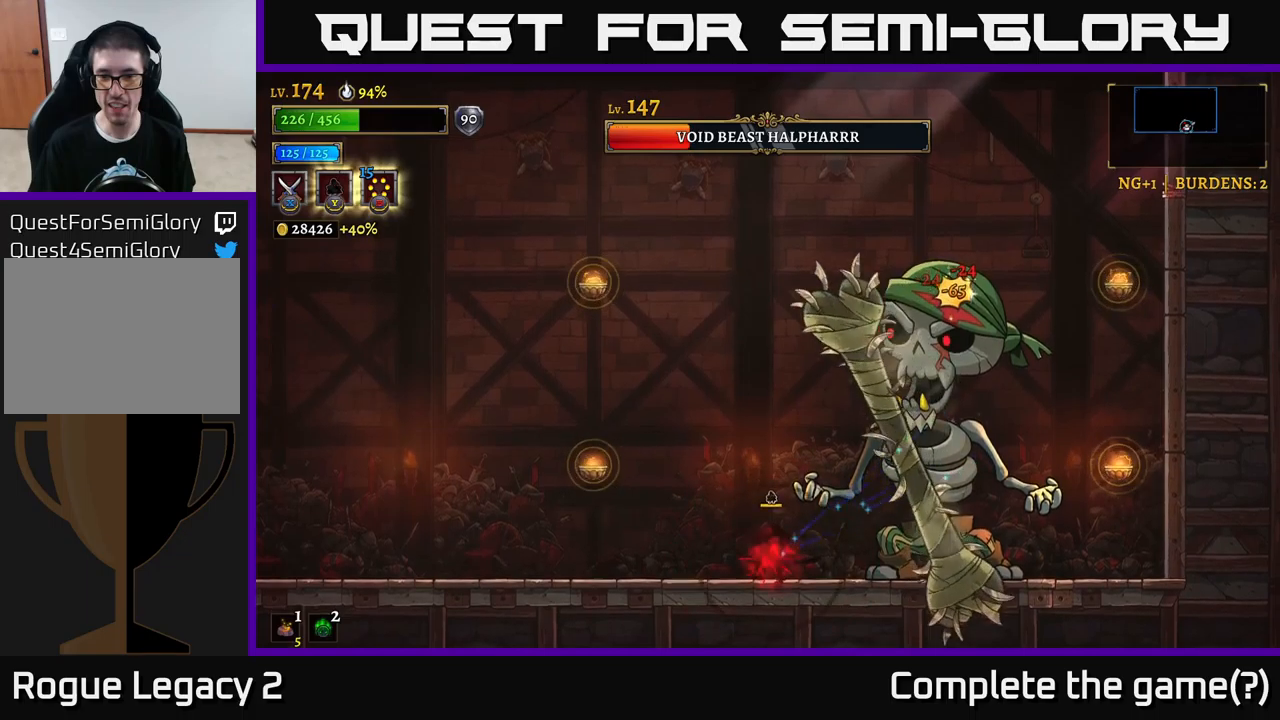
{"buttons": [], "left_stick": "right", "right_stick": "center", "events": [[150, "Y", "up"], [333, "left_stick", "right"]]}
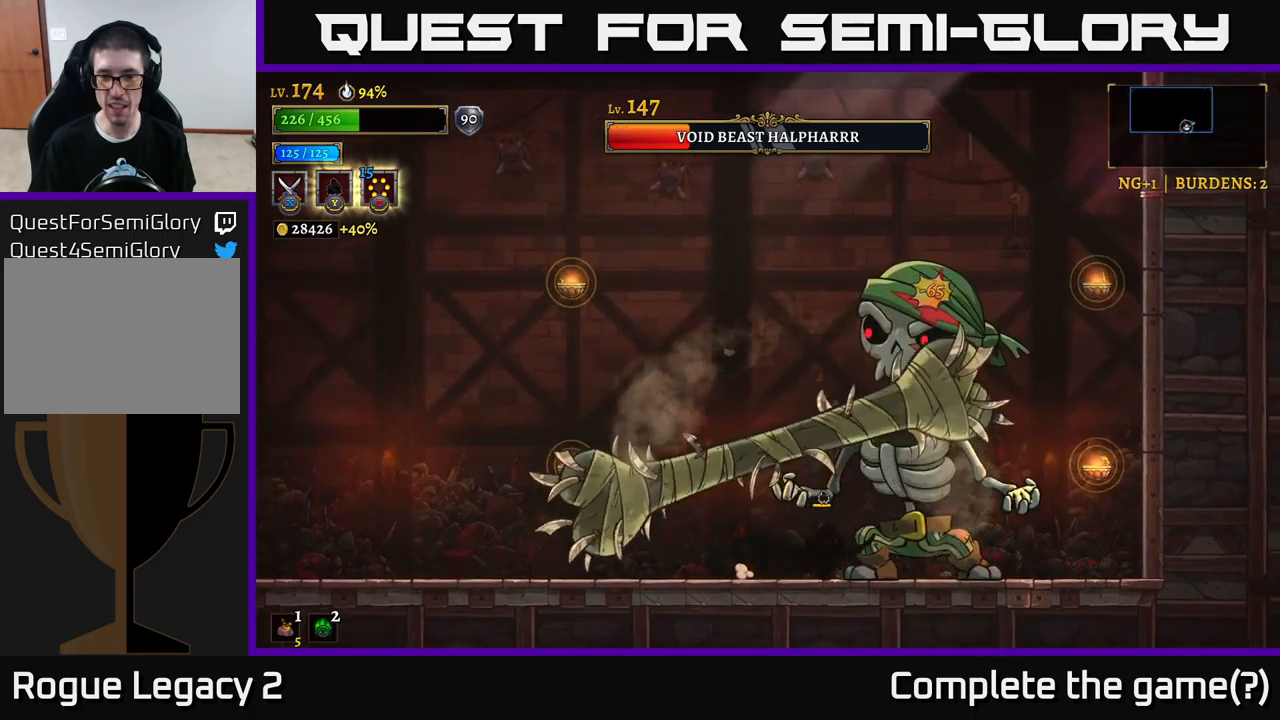
{"buttons": ["X"], "left_stick": "center", "right_stick": "center", "events": [[17, "left_stick", "center"], [50, "X", "down"]]}
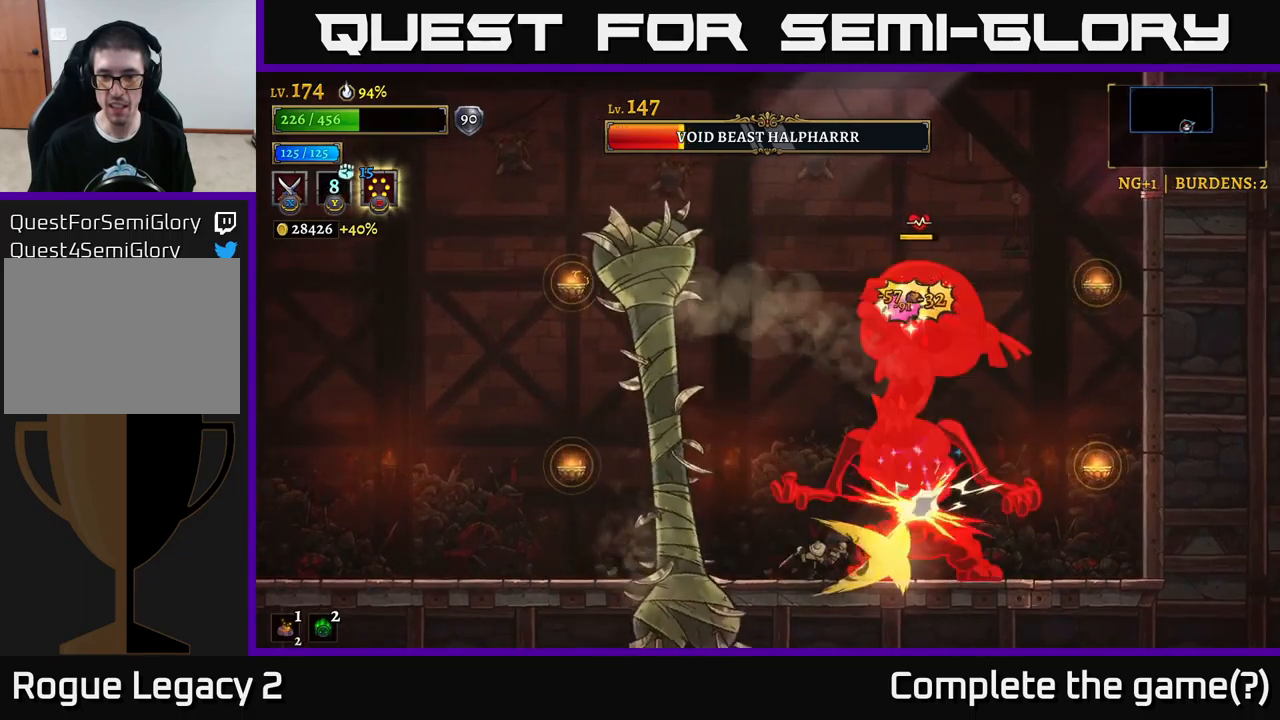
{"buttons": ["X"], "left_stick": "center", "right_stick": "center", "events": [[67, "X", "up"], [217, "X", "down"]]}
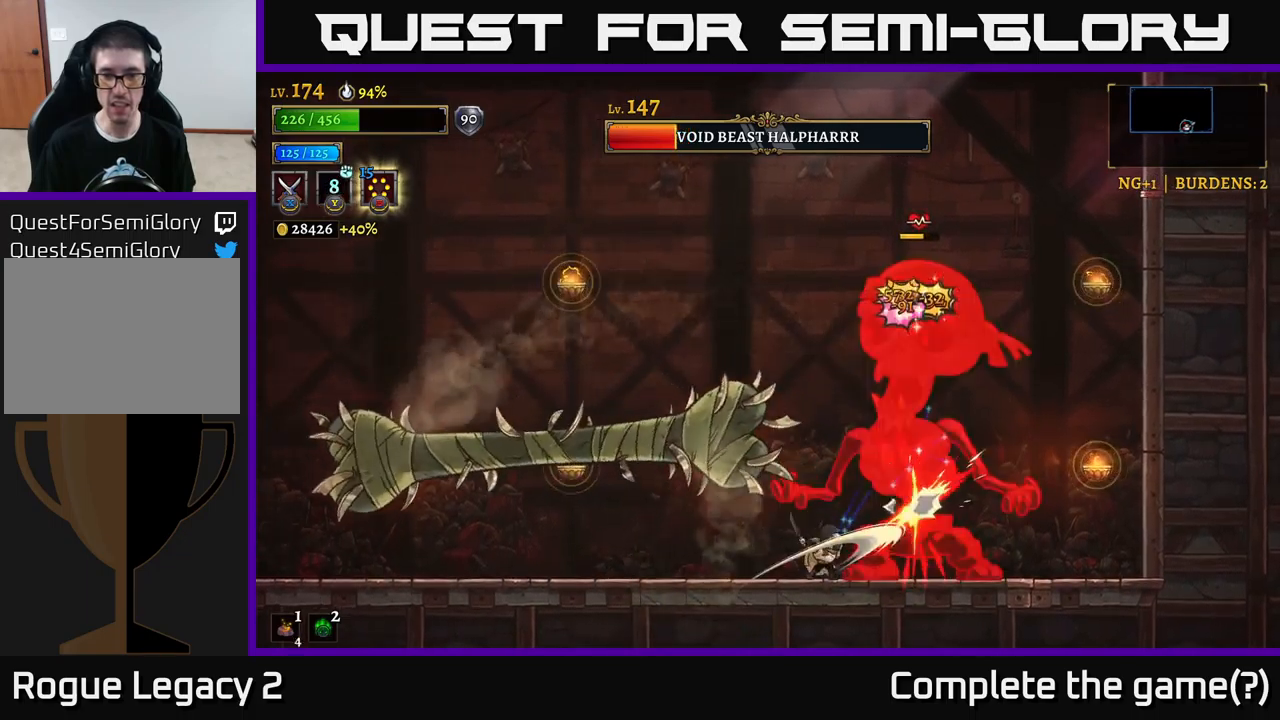
{"buttons": ["X"], "left_stick": "center", "right_stick": "center", "events": [[183, "X", "up"], [350, "X", "down"]]}
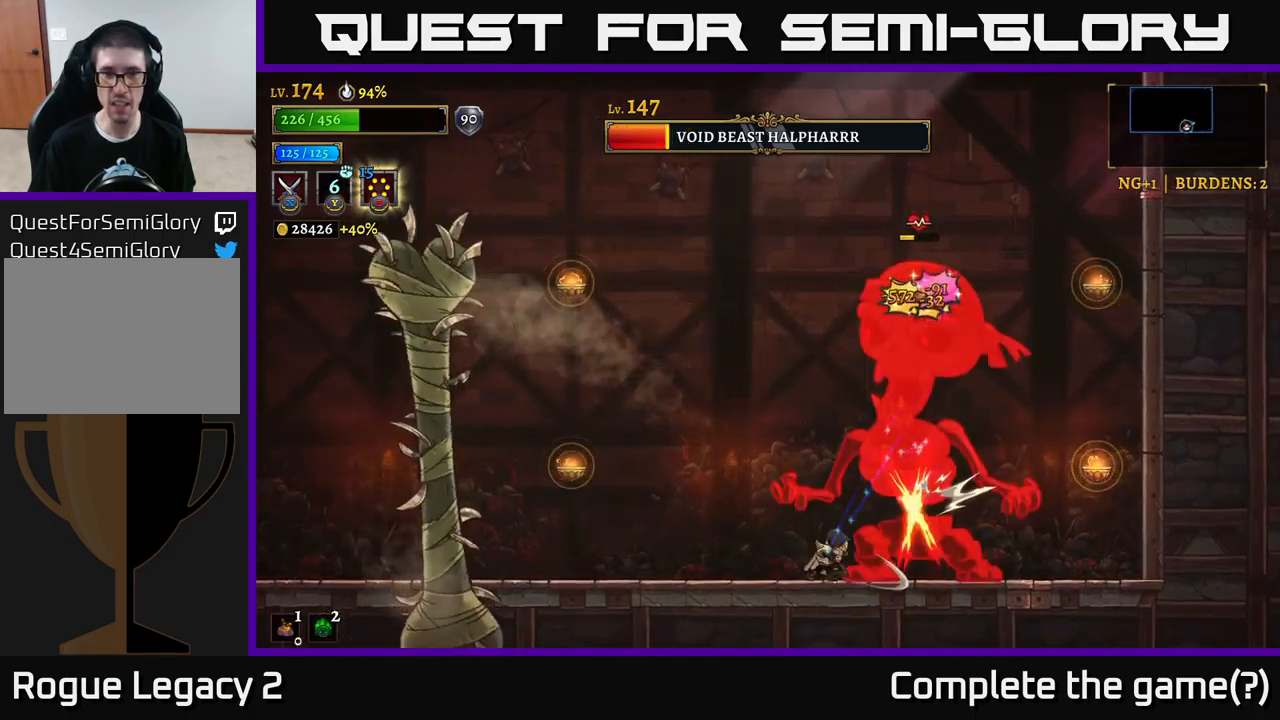
{"buttons": ["X"], "left_stick": "center", "right_stick": "center", "events": [[350, "X", "up"], [433, "X", "down"]]}
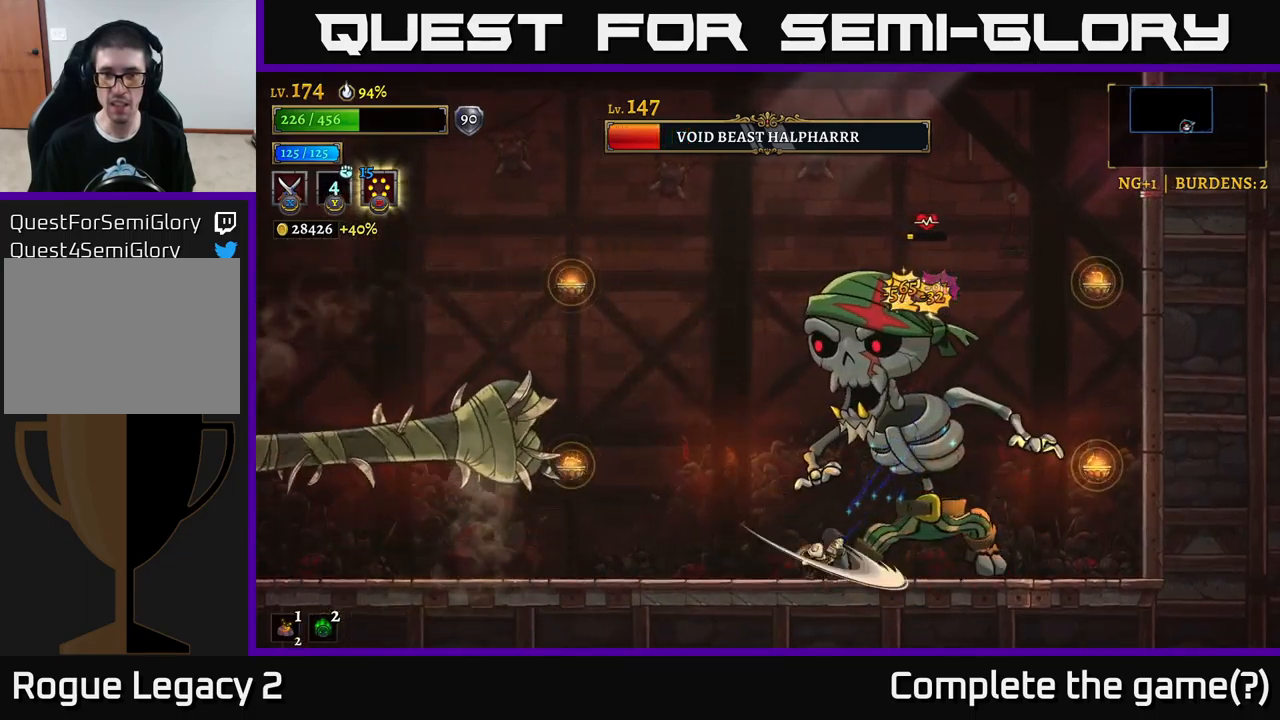
{"buttons": [], "left_stick": "center", "right_stick": "center", "events": [[400, "X", "up"]]}
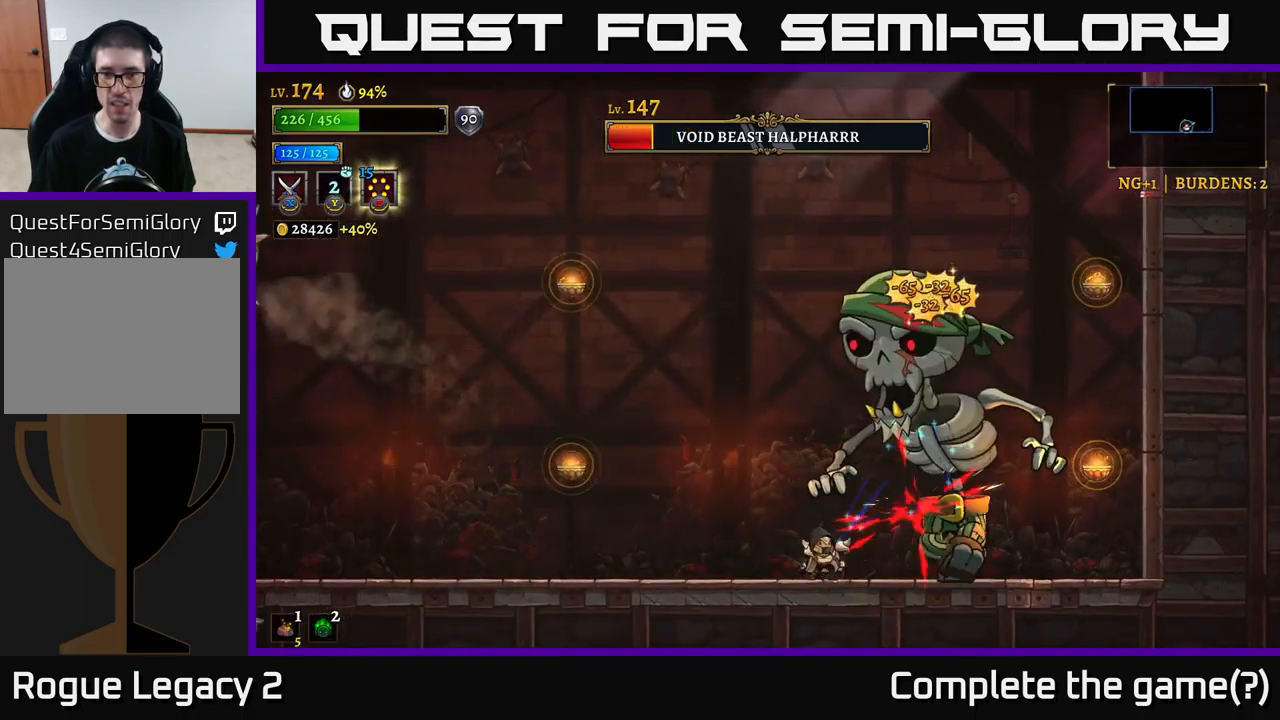
{"buttons": [], "left_stick": "center", "right_stick": "center", "events": [[50, "X", "down"], [500, "X", "up"]]}
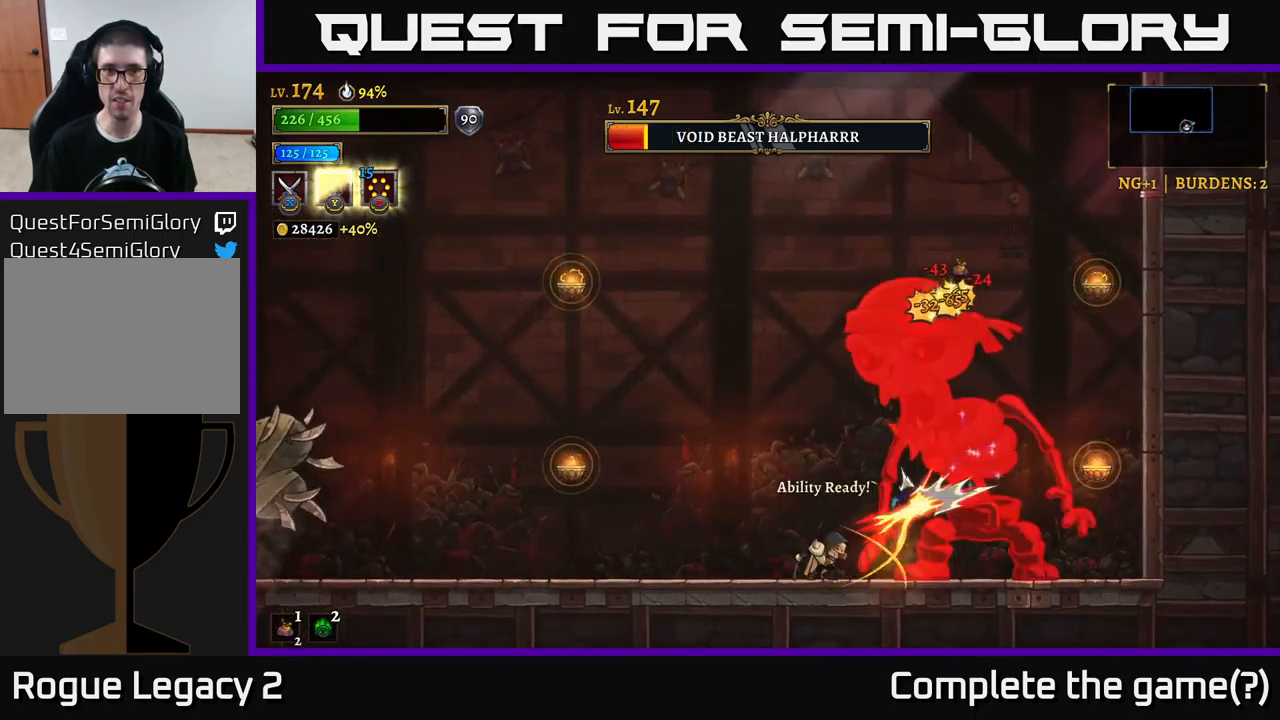
{"buttons": ["X"], "left_stick": "center", "right_stick": "center", "events": [[167, "X", "down"]]}
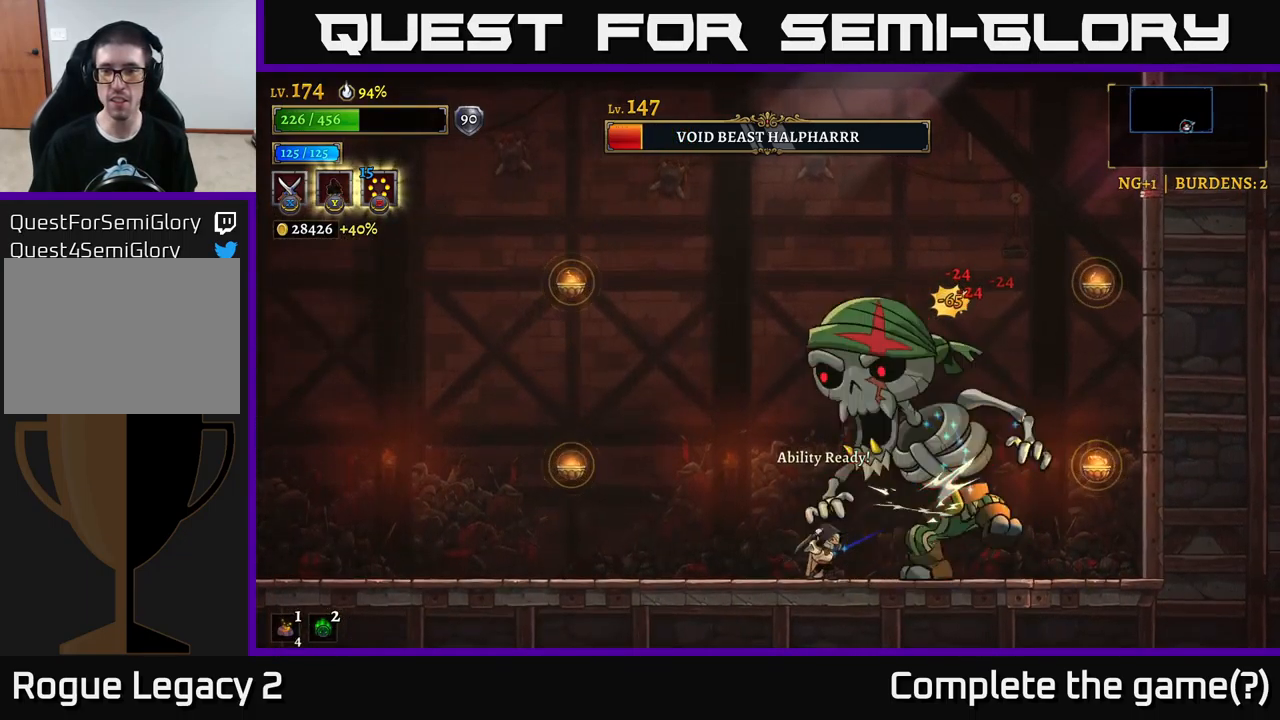
{"buttons": ["X"], "left_stick": "center", "right_stick": "center", "events": [[117, "X", "up"], [283, "X", "down"]]}
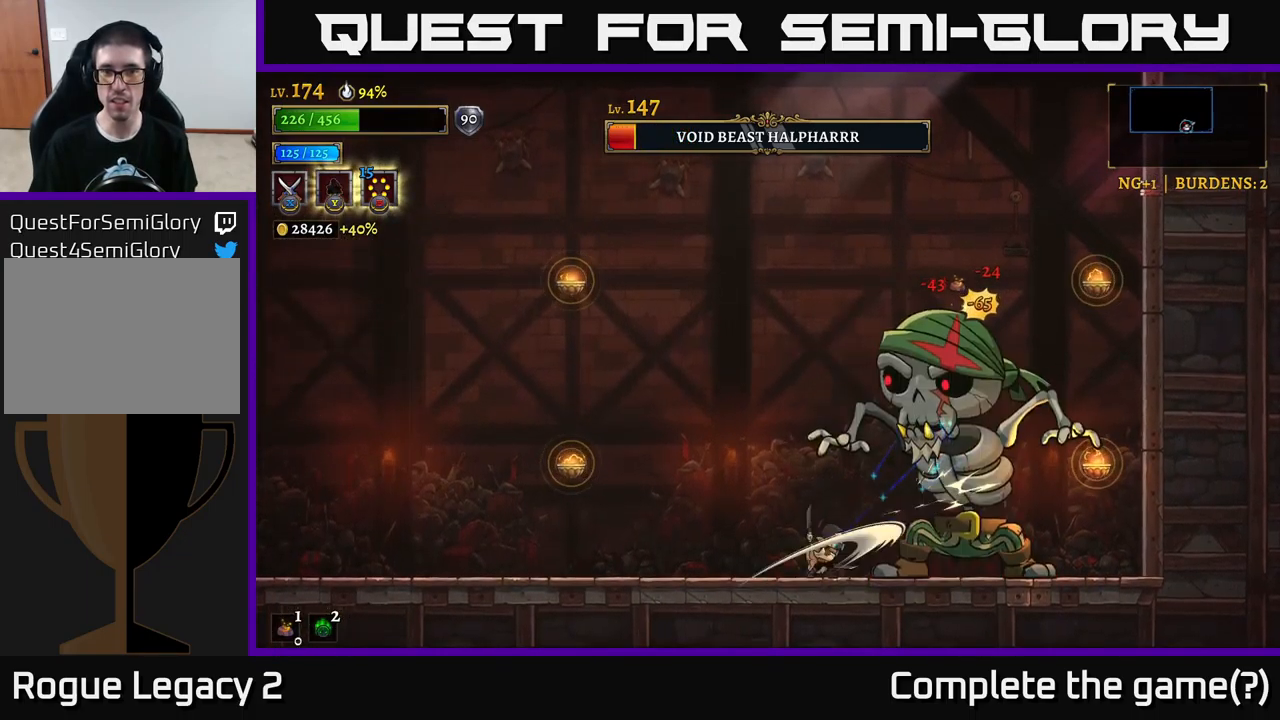
{"buttons": ["X"], "left_stick": "center", "right_stick": "center", "events": [[217, "X", "up"], [367, "X", "down"]]}
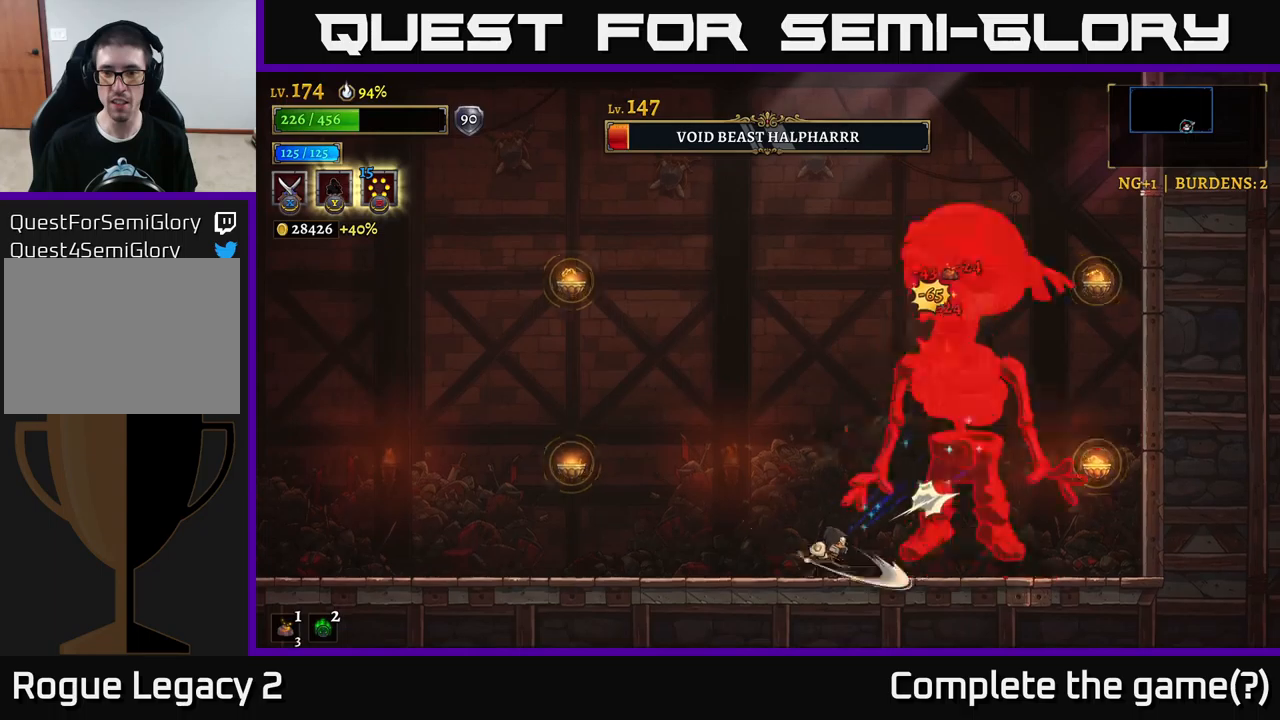
{"buttons": [], "left_stick": "right", "right_stick": "center", "events": [[400, "X", "up"], [400, "left_stick", "right"]]}
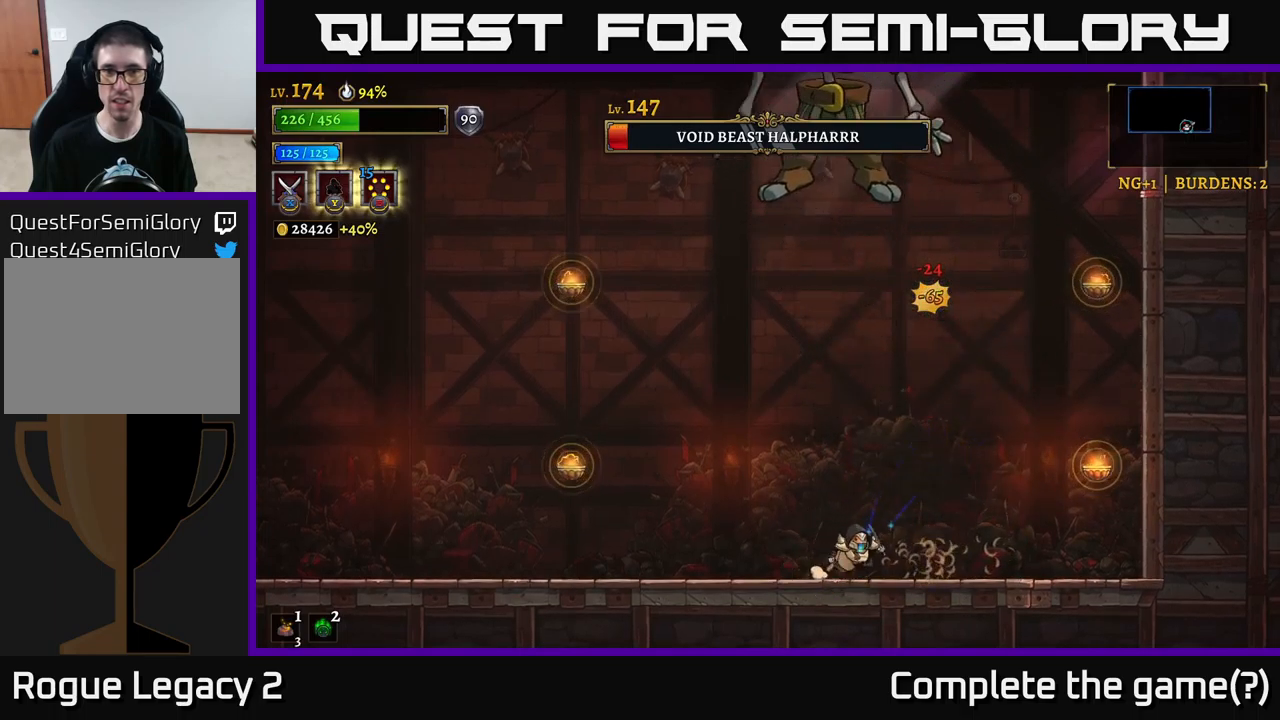
{"buttons": [], "left_stick": "left", "right_stick": "center", "events": [[117, "left_stick", "left"], [300, "left_stick", "center"], [484, "left_stick", "left"]]}
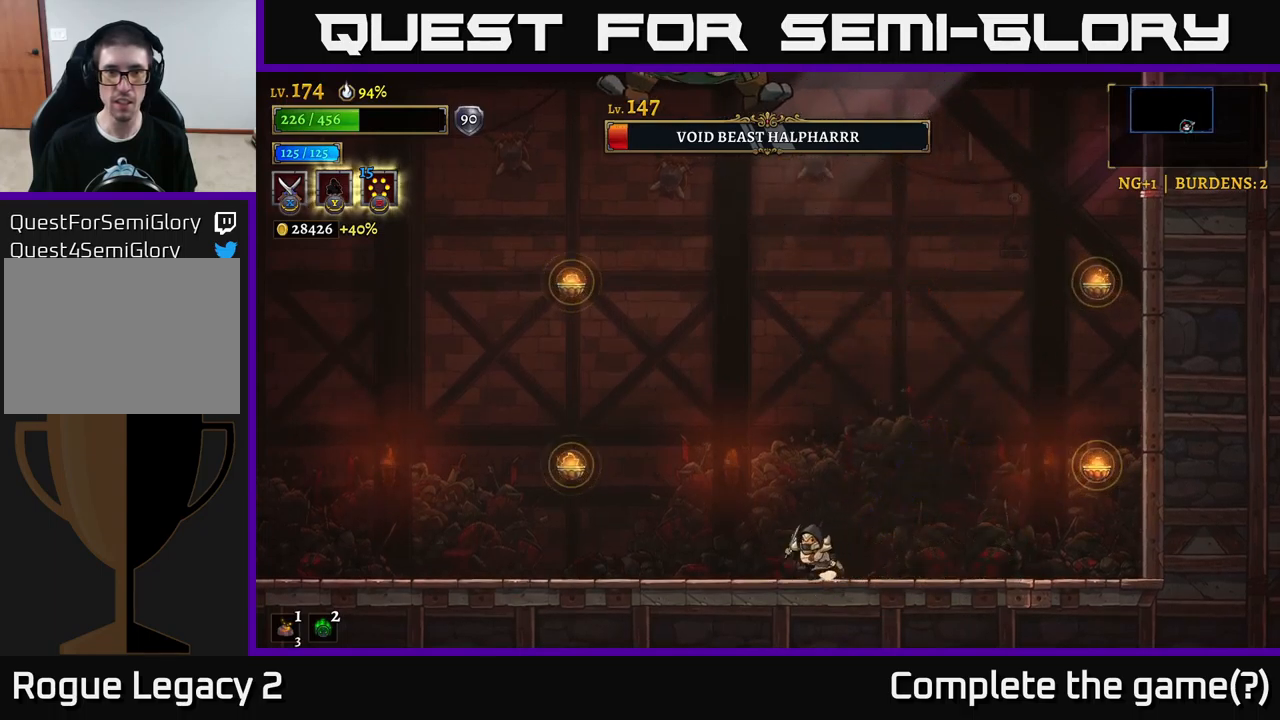
{"buttons": [], "left_stick": "left", "right_stick": "center", "events": [[217, "left_stick", "center"], [450, "left_stick", "left"]]}
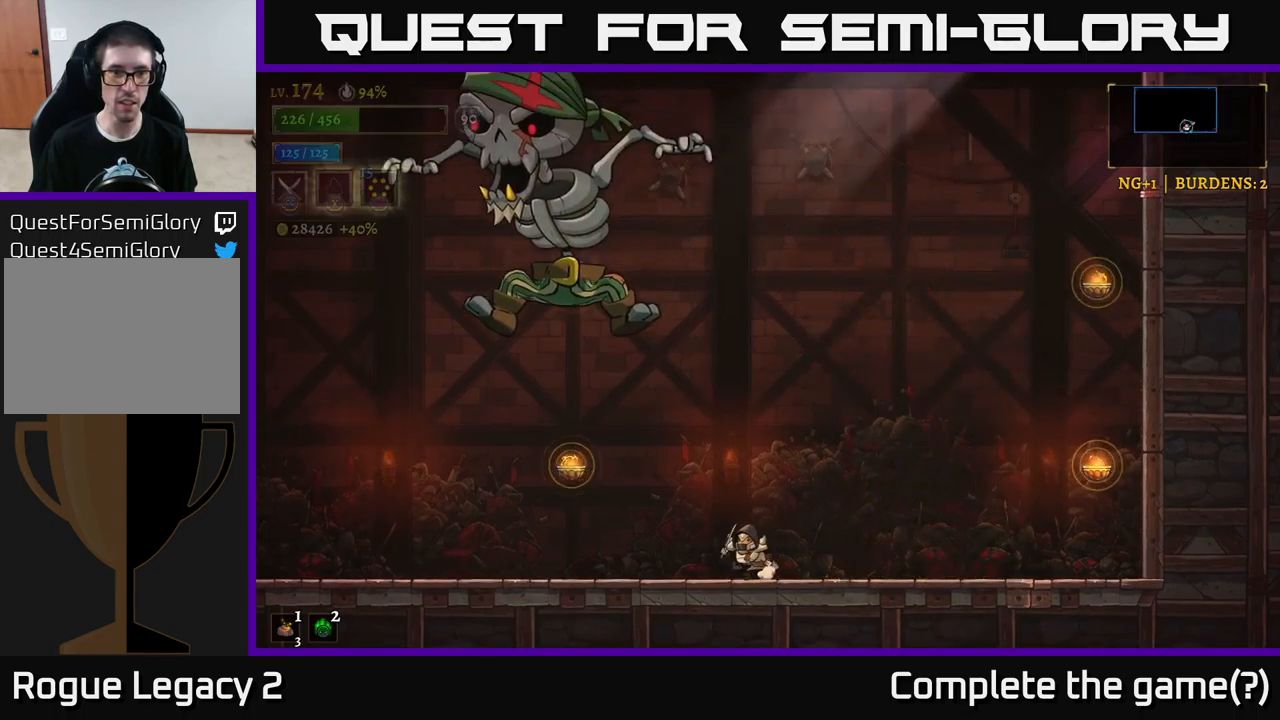
{"buttons": [], "left_stick": "left", "right_stick": "center", "events": [[134, "left_stick", "center"], [217, "Y", "down"], [234, "left_stick", "left"], [284, "Y", "up"]]}
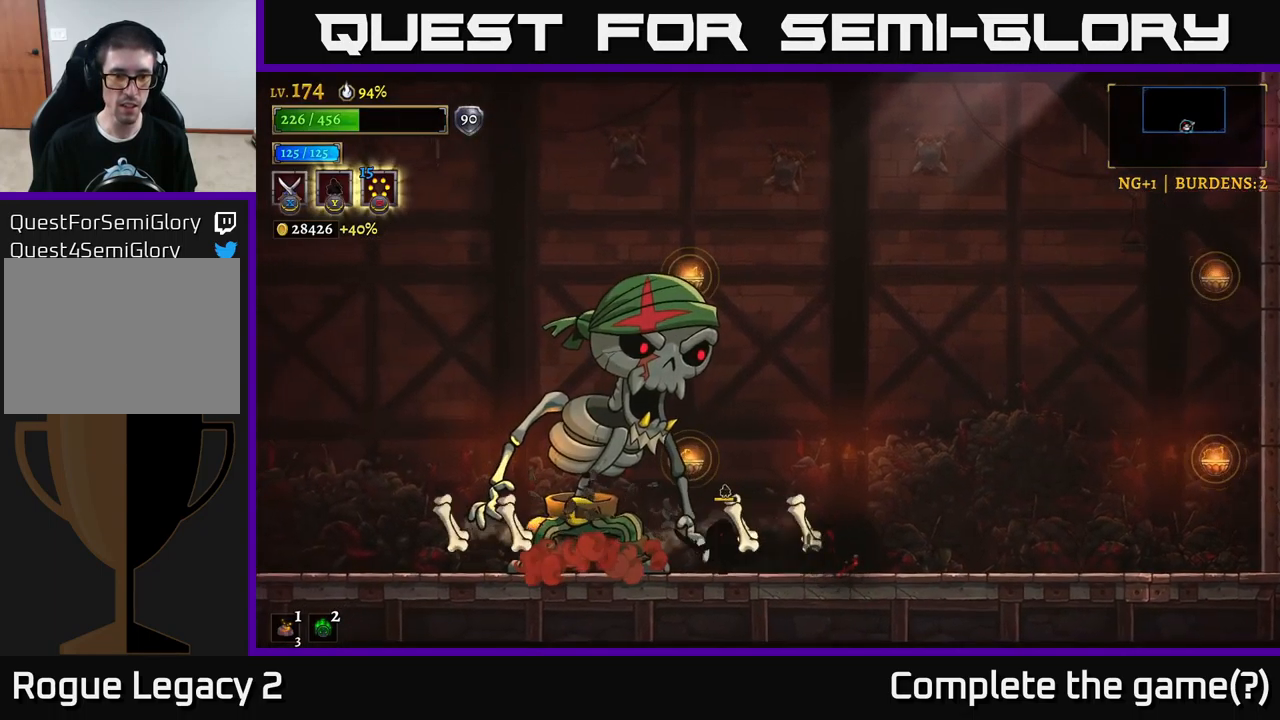
{"buttons": ["X"], "left_stick": "center", "right_stick": "center", "events": [[34, "left_stick", "center"], [217, "left_stick", "left"], [250, "X", "down"], [300, "left_stick", "center"]]}
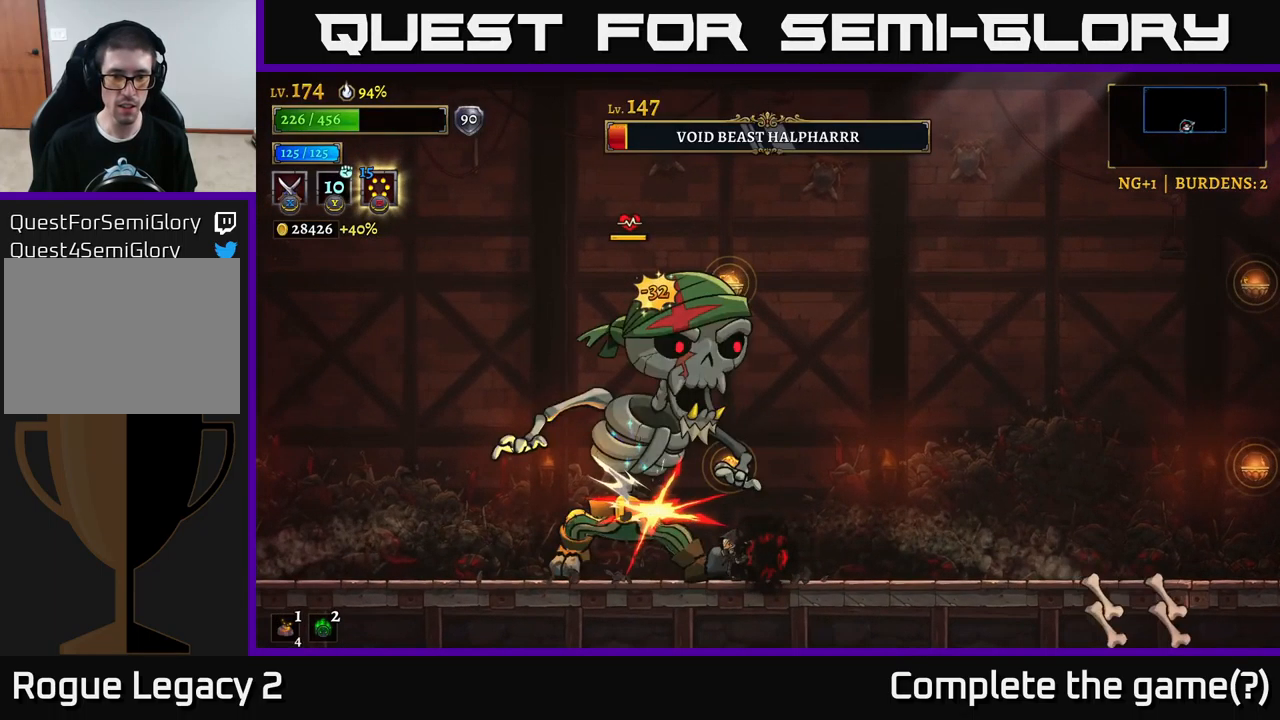
{"buttons": ["X"], "left_stick": "center", "right_stick": "center", "events": [[200, "X", "up"], [384, "X", "down"]]}
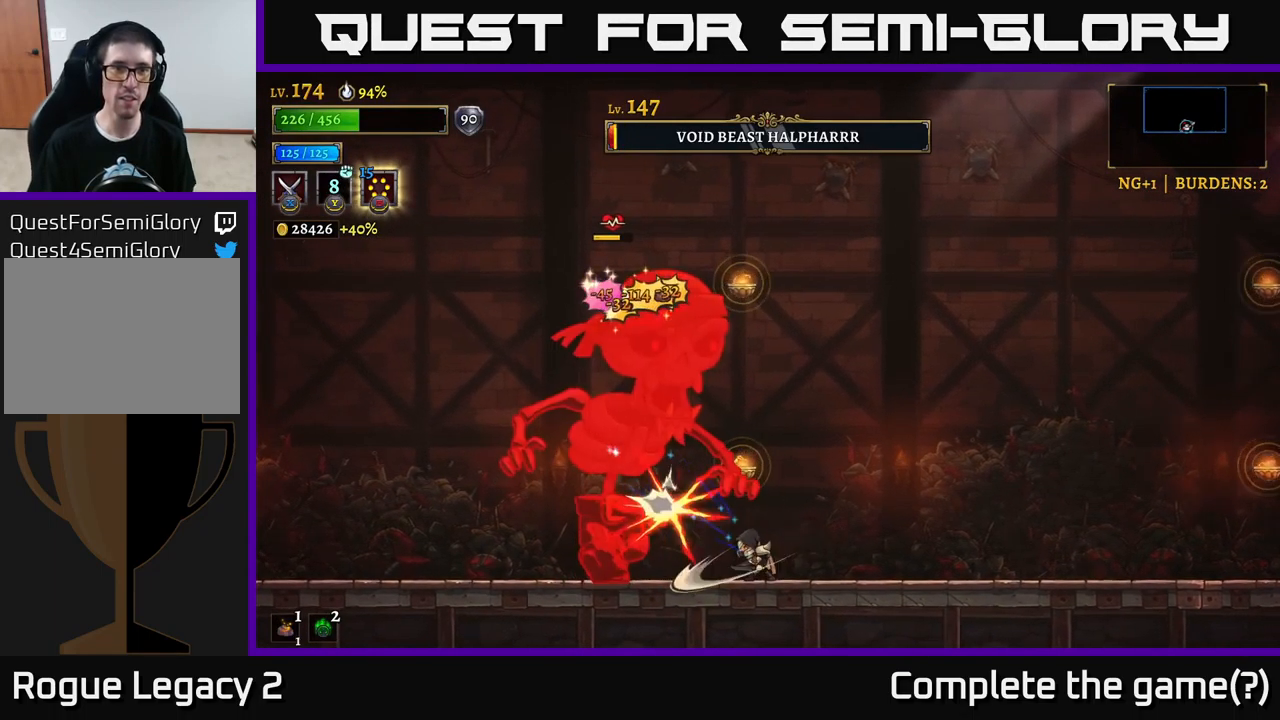
{"buttons": ["X"], "left_stick": "center", "right_stick": "center", "events": [[117, "left_stick", "left"], [200, "left_stick", "center"], [384, "X", "up"], [484, "X", "down"]]}
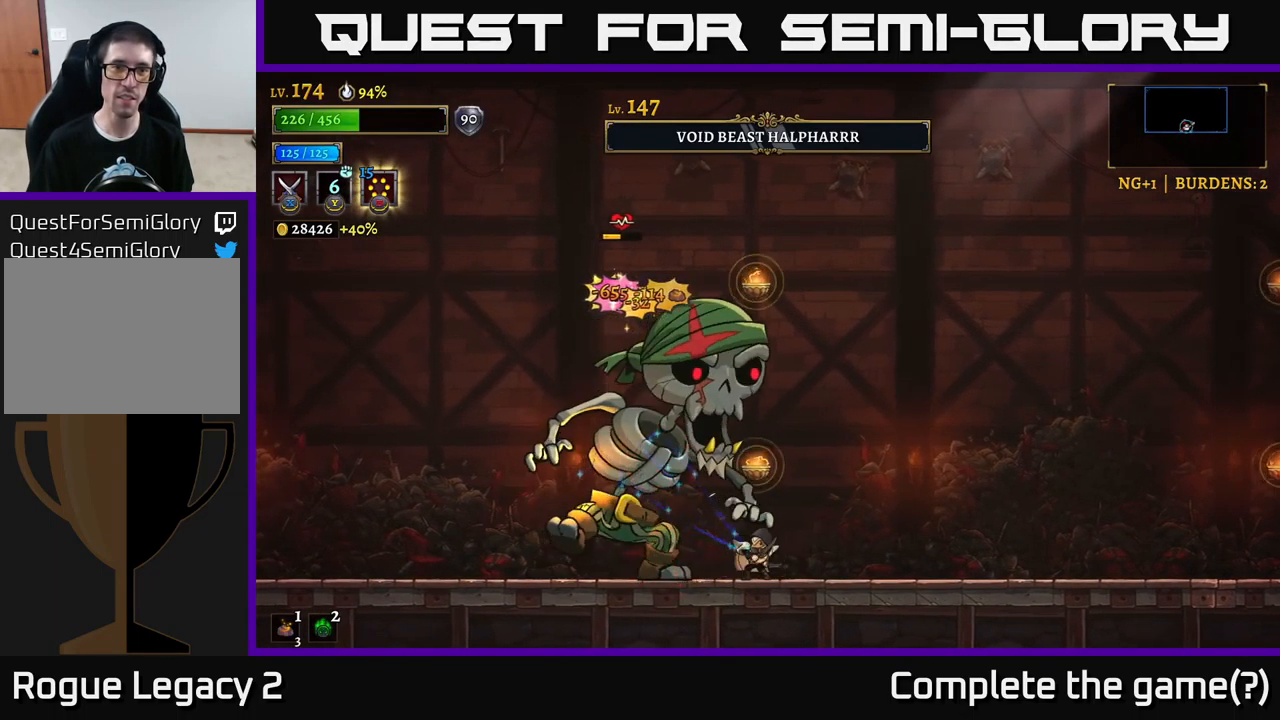
{"buttons": ["X"], "left_stick": "center", "right_stick": "center", "events": []}
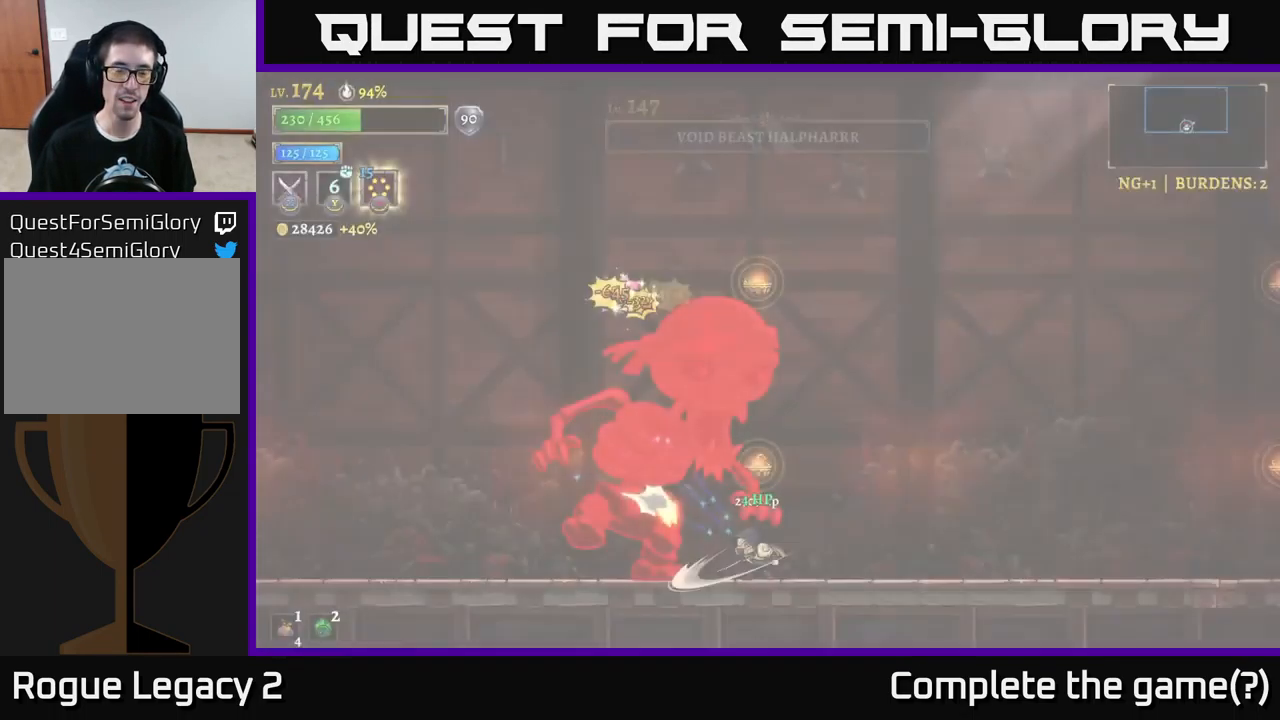
{"buttons": [], "left_stick": "center", "right_stick": "center", "events": [[67, "X", "up"]]}
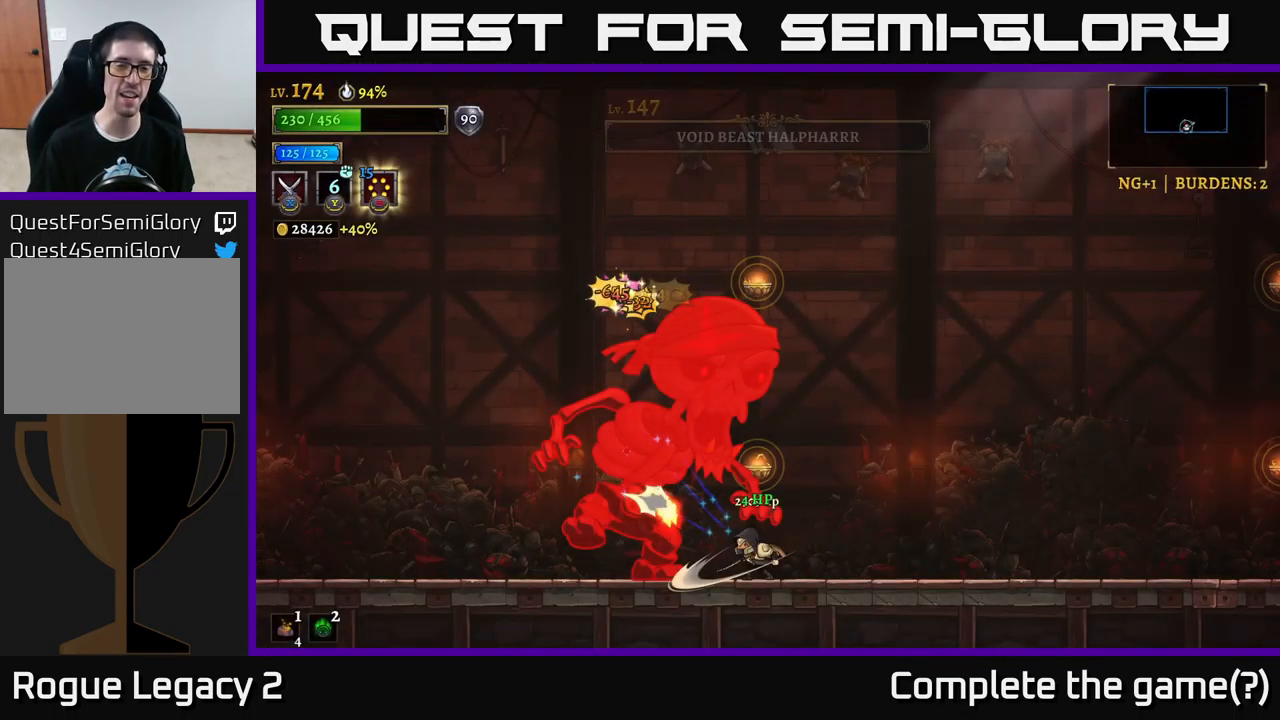
{"buttons": [], "left_stick": "center", "right_stick": "center", "events": []}
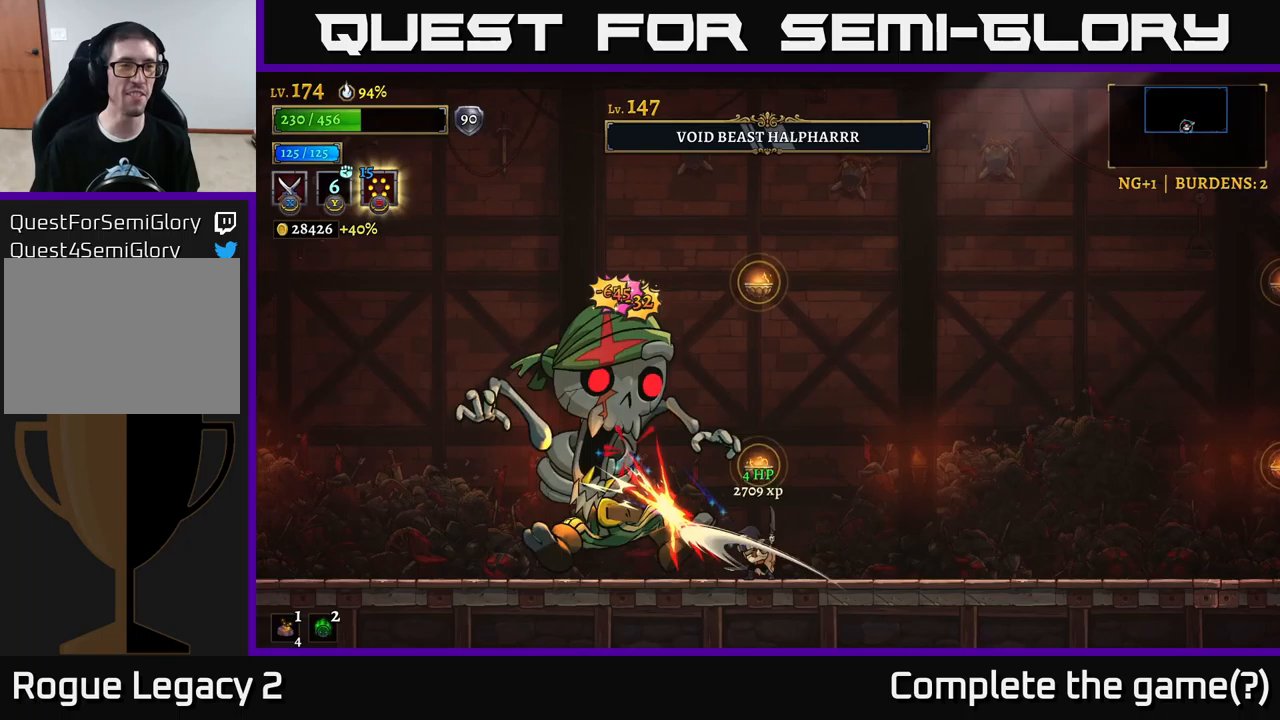
{"buttons": [], "left_stick": "center", "right_stick": "center", "events": []}
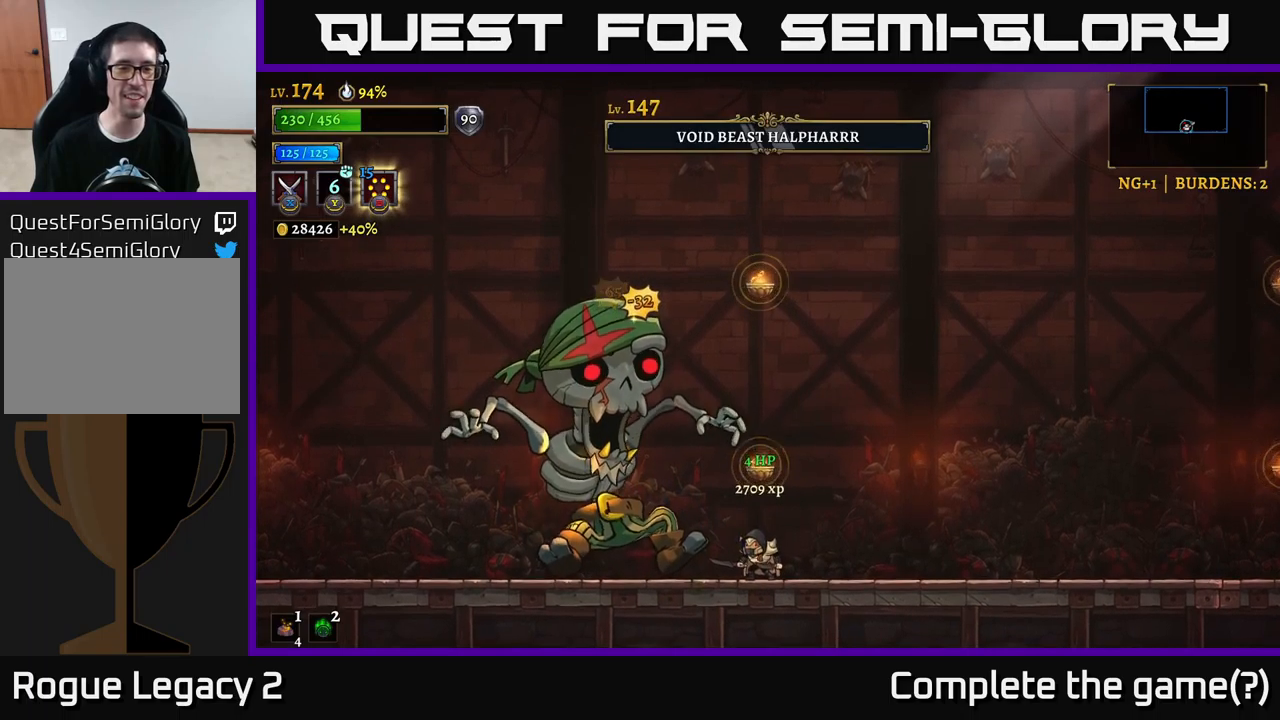
{"buttons": [], "left_stick": "left", "right_stick": "center", "events": [[133, "left_stick", "right"], [383, "left_stick", "left"]]}
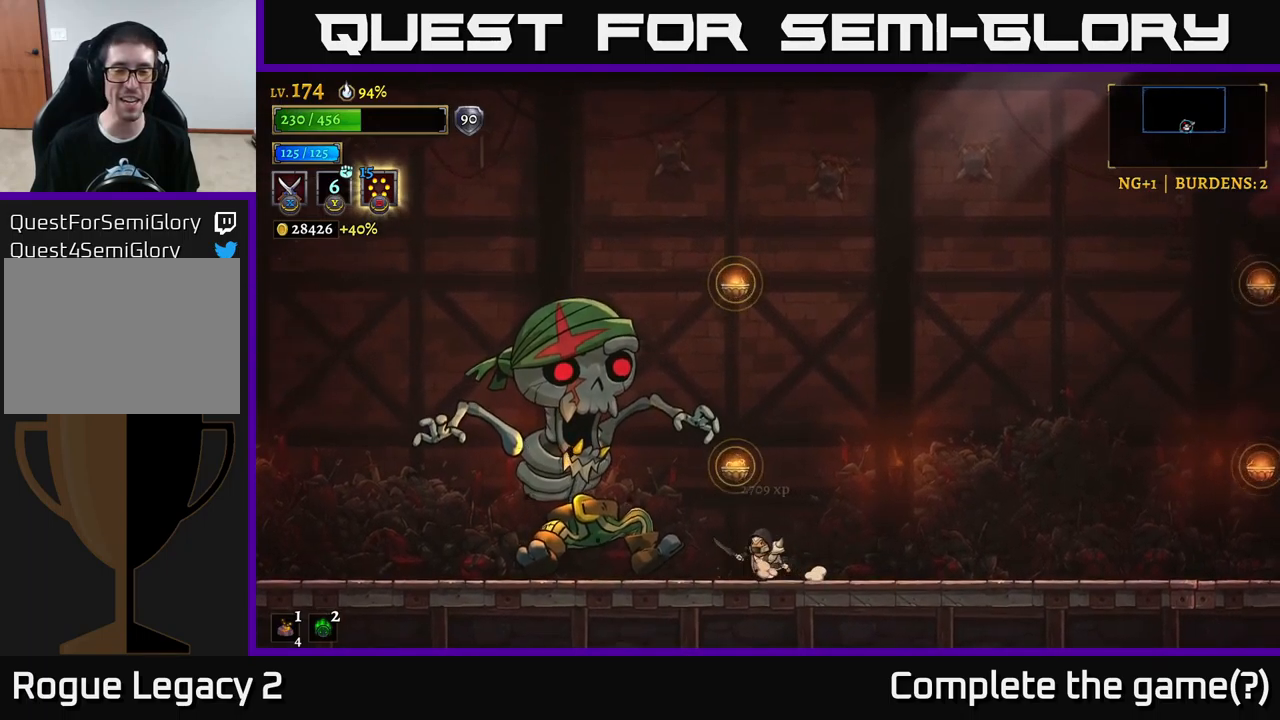
{"buttons": [], "left_stick": "center", "right_stick": "center", "events": [[150, "left_stick", "center"]]}
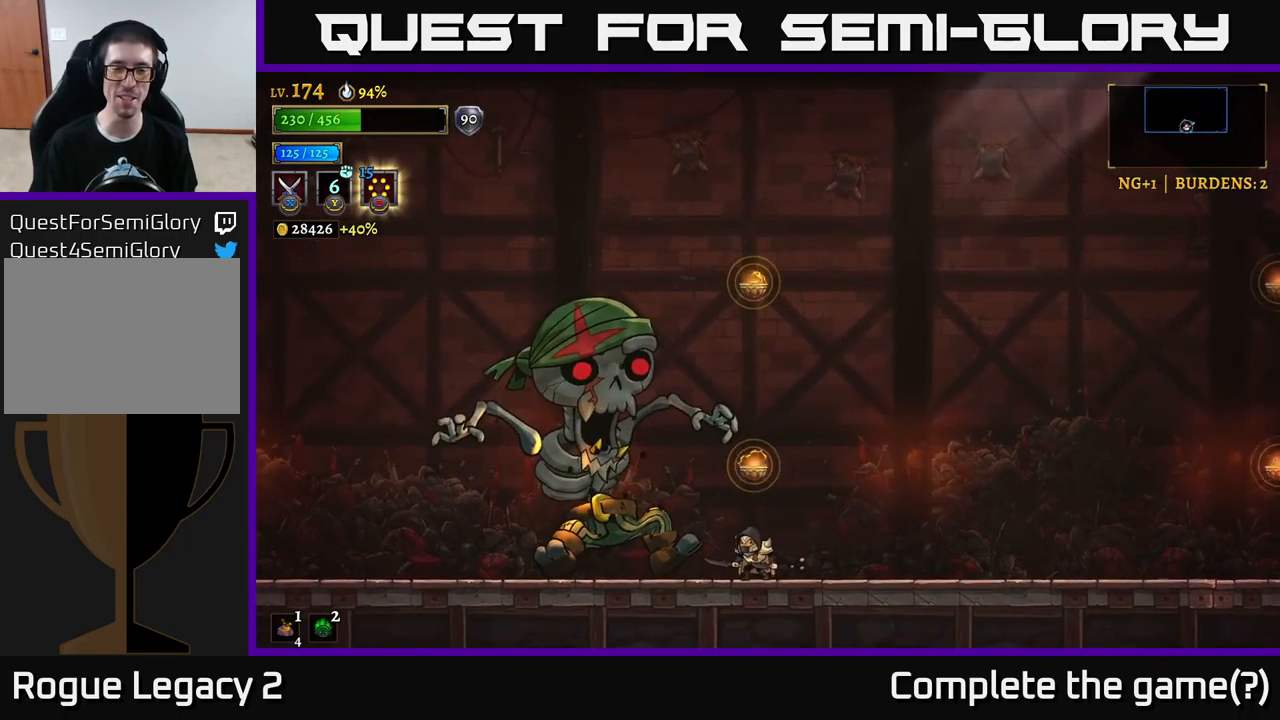
{"buttons": [], "left_stick": "left", "right_stick": "center", "events": [[333, "left_stick", "left"]]}
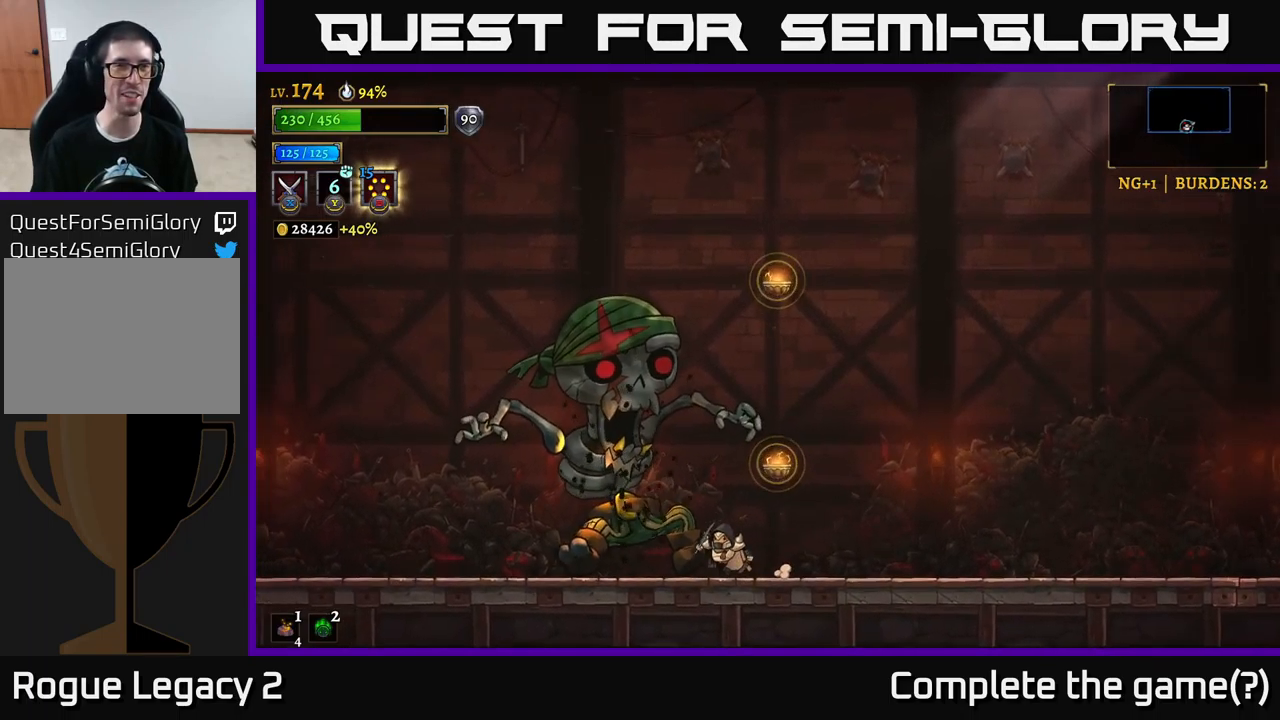
{"buttons": ["L2"], "left_stick": "left", "right_stick": "center", "events": [[133, "L2", "down"]]}
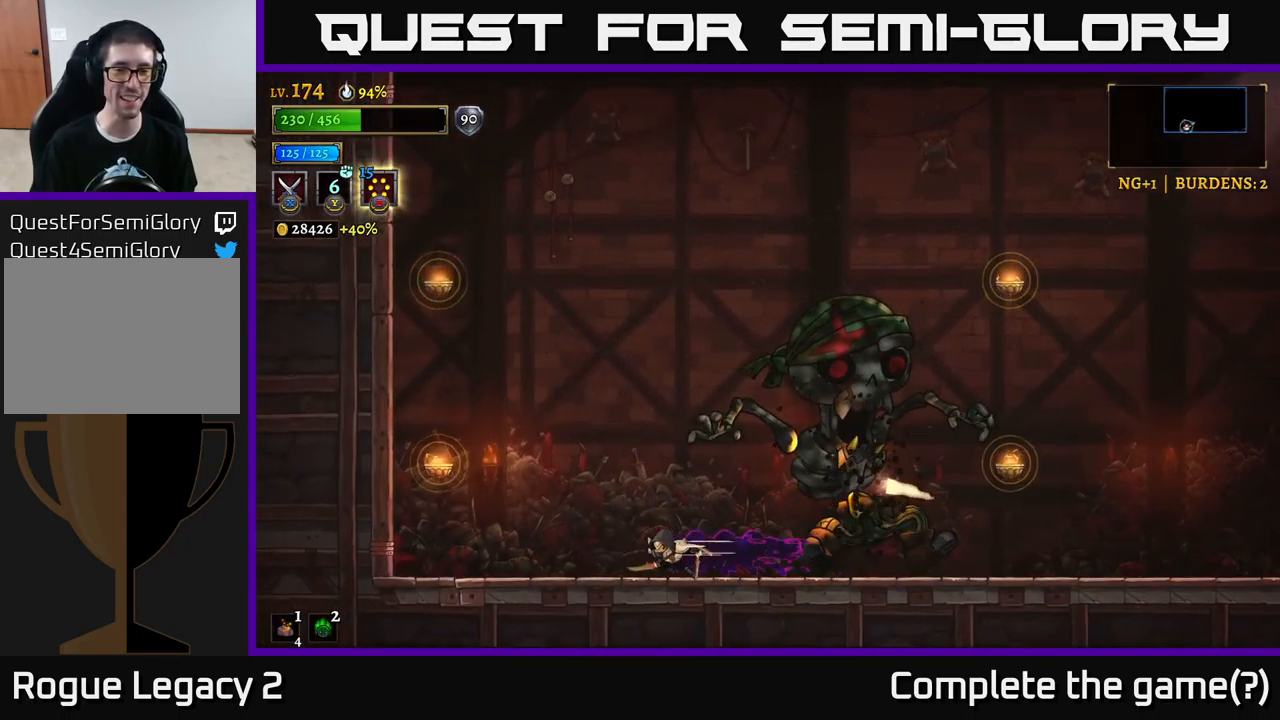
{"buttons": [], "left_stick": "right", "right_stick": "center", "events": [[200, "L2", "up"], [200, "left_stick", "right"]]}
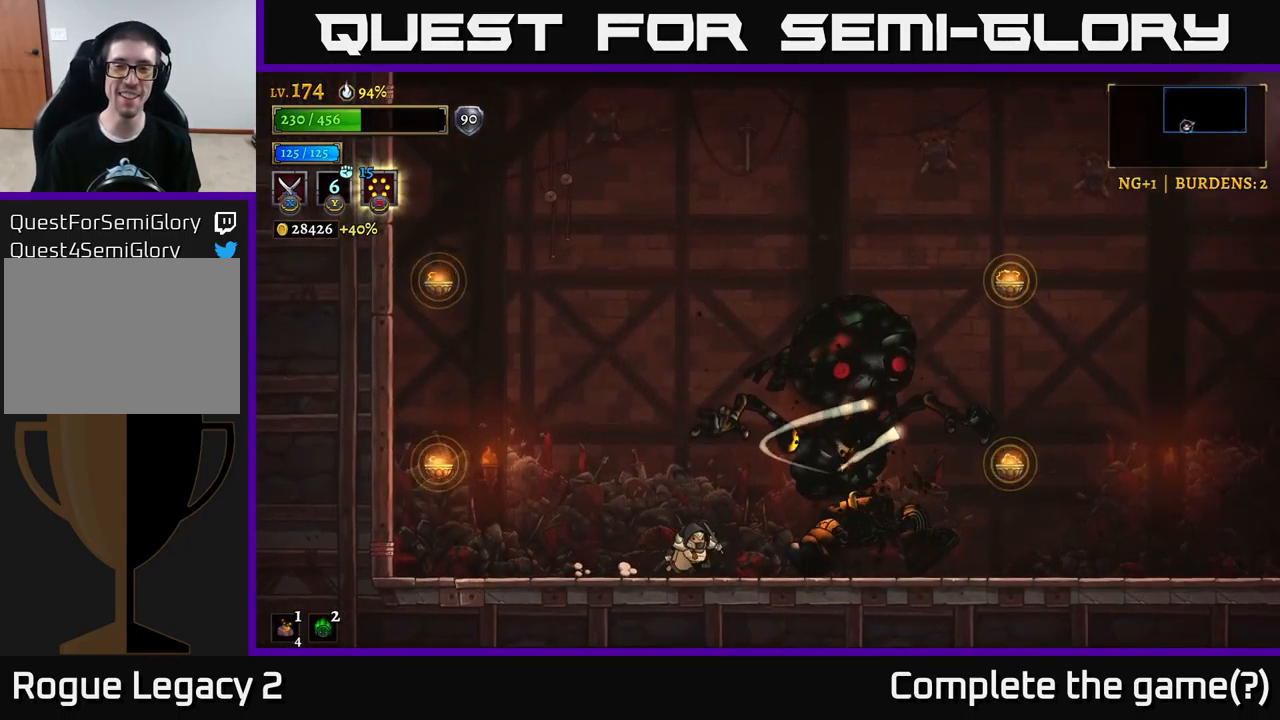
{"buttons": [], "left_stick": "right", "right_stick": "center", "events": [[250, "left_stick", "up-right"], [350, "left_stick", "right"], [433, "B", "down"], [466, "B", "up"]]}
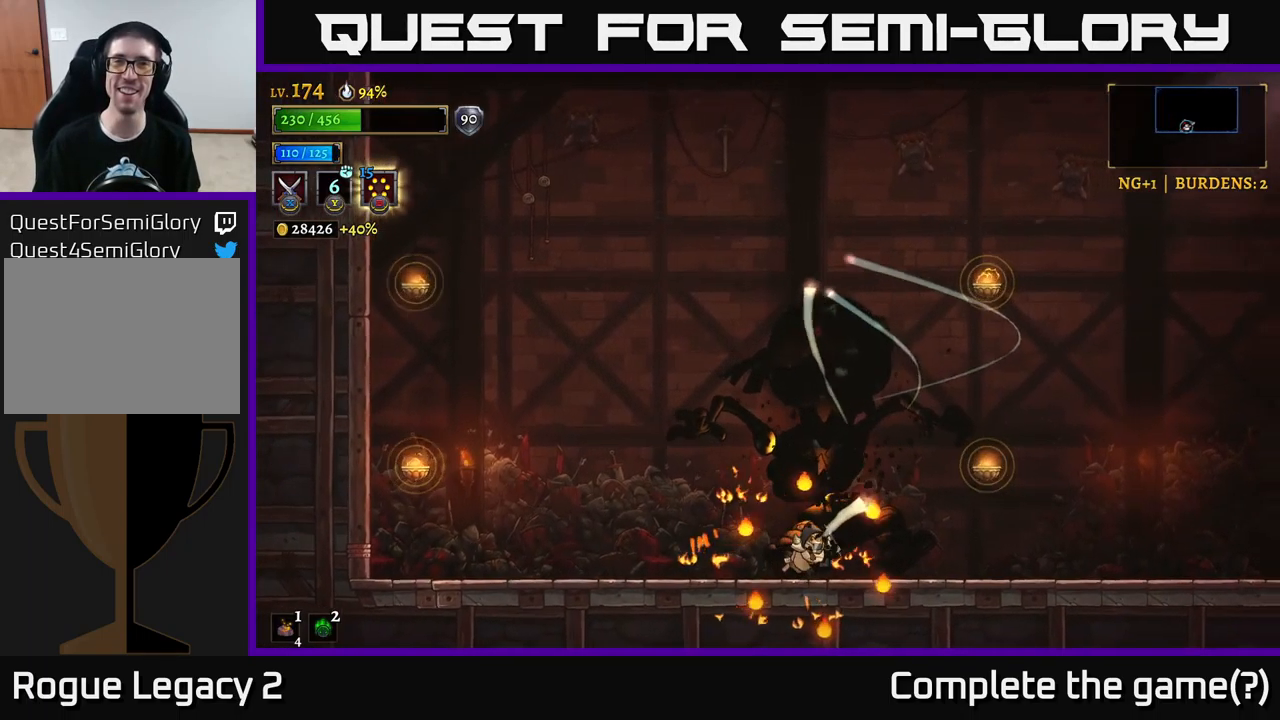
{"buttons": [], "left_stick": "right", "right_stick": "center", "events": []}